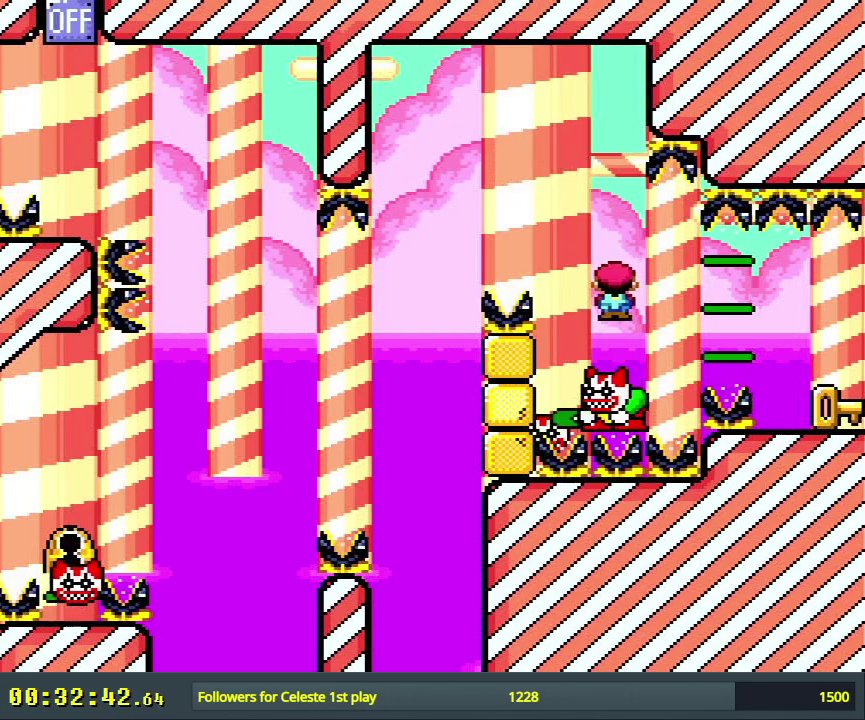
Gameplay with a controller (Nintendo layout); each line is a JSON object with the inputs held at the frame after it (dt_ms = milliseconds from this image to that frame). "events" lists button and stick changes between this image and that frame as [ms after this image, input, new state], when the widget could be followed in between. Not read: L3 R3.
{"dt_ms": 400, "buttons": ["A", "X"], "events": [[183, "A", "down"], [333, "DPAD_RIGHT", "up"]]}
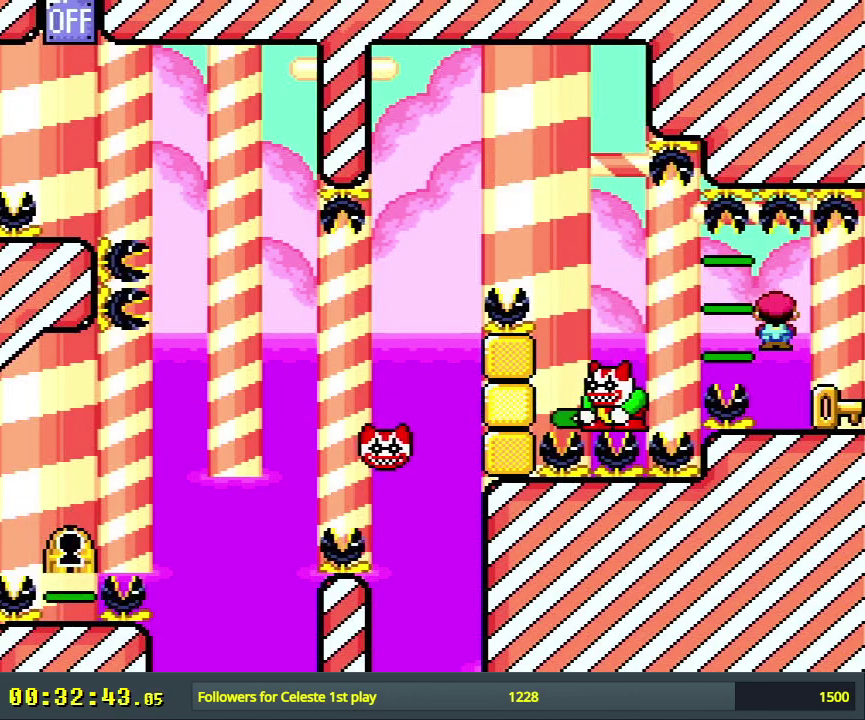
{"dt_ms": 400, "buttons": ["Y"], "events": [[183, "A", "up"], [200, "Y", "down"], [233, "X", "up"]]}
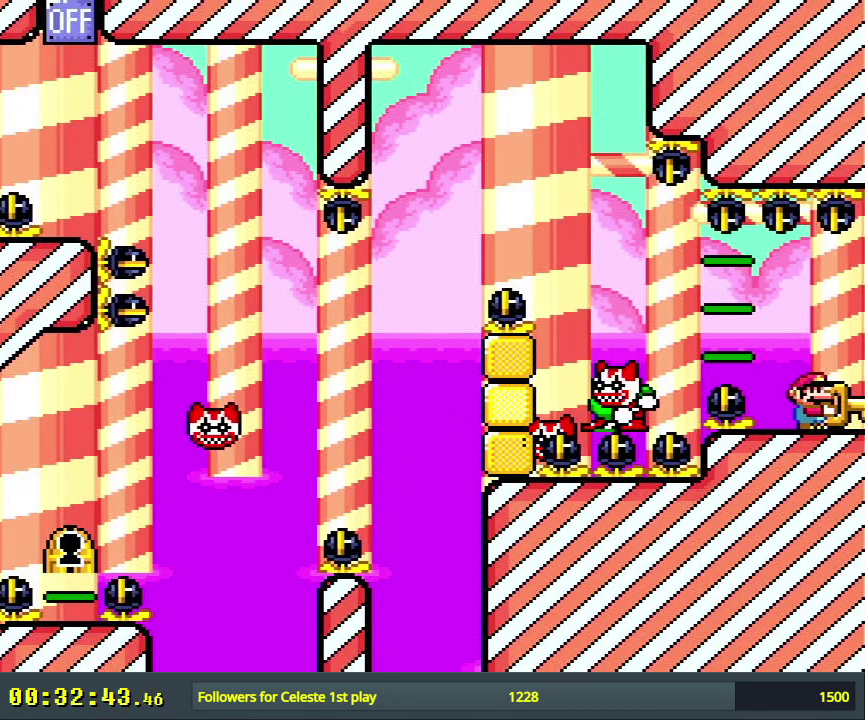
{"dt_ms": 500, "buttons": ["Y"], "events": [[233, "DPAD_LEFT", "down"], [283, "DPAD_LEFT", "up"]]}
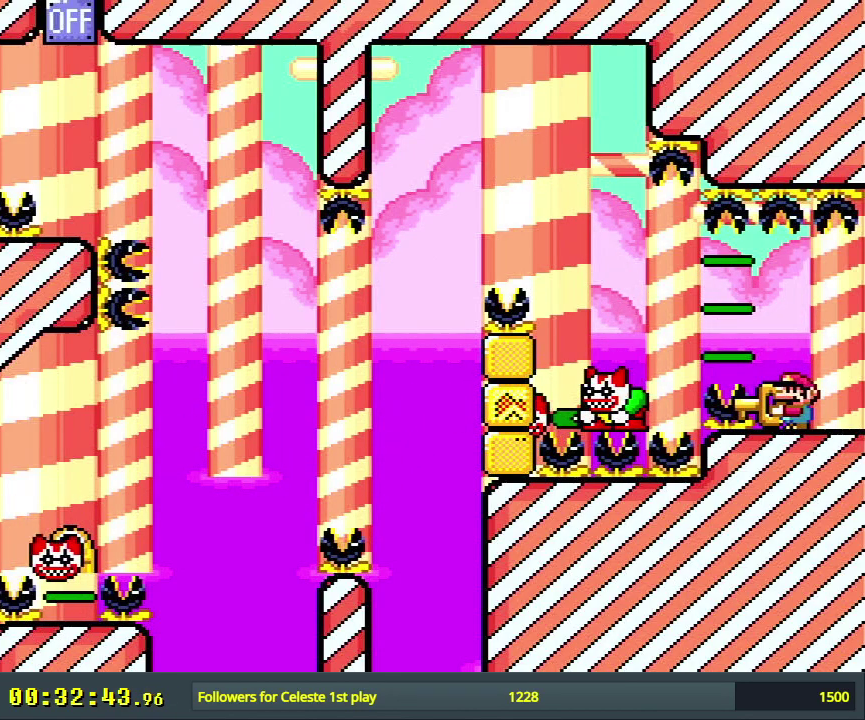
{"dt_ms": 500, "buttons": ["Y"], "events": []}
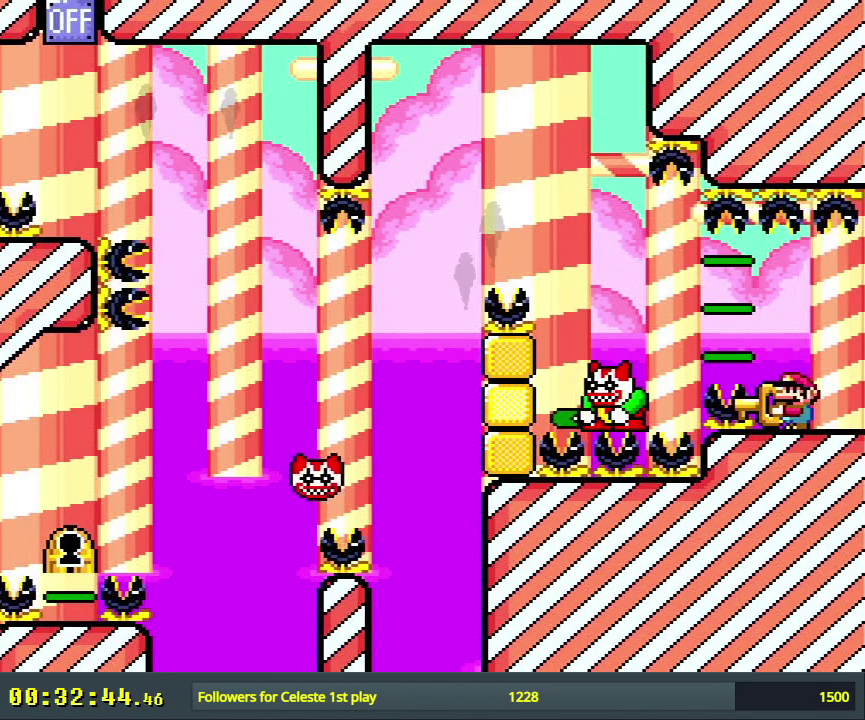
{"dt_ms": 500, "buttons": ["Y"], "events": []}
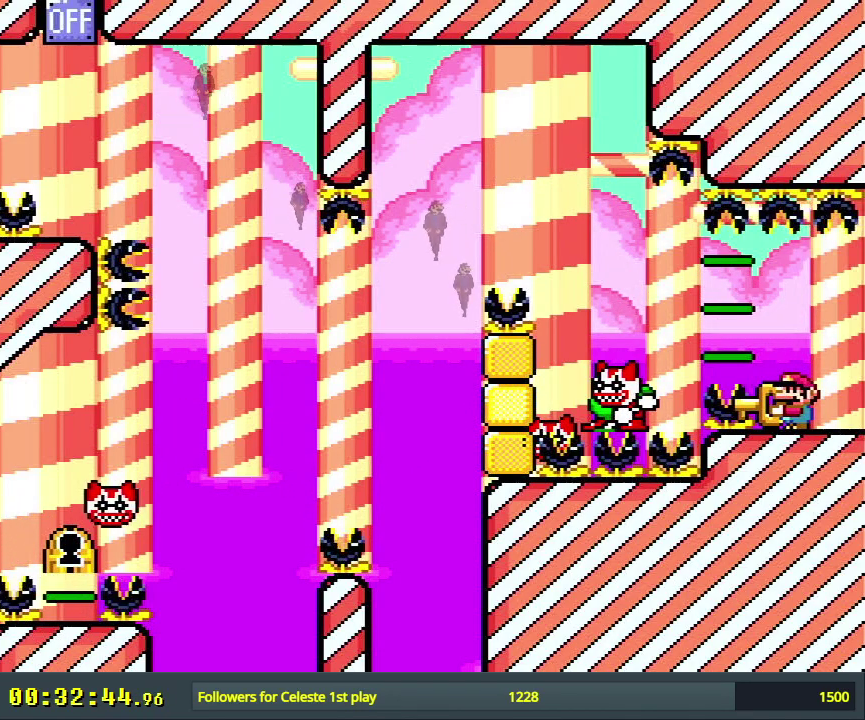
{"dt_ms": 500, "buttons": ["Y"], "events": []}
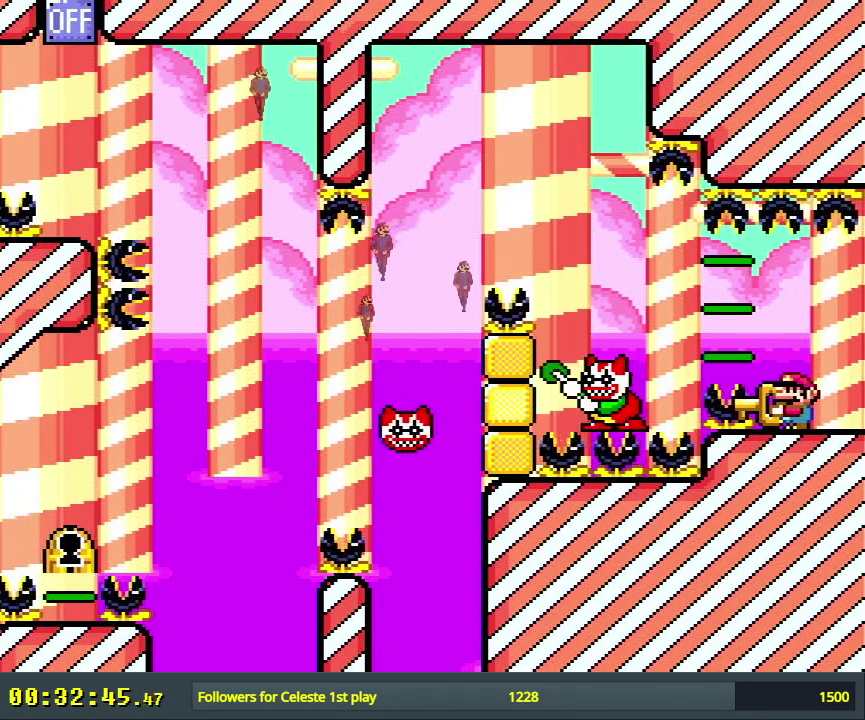
{"dt_ms": 500, "buttons": ["Y"], "events": []}
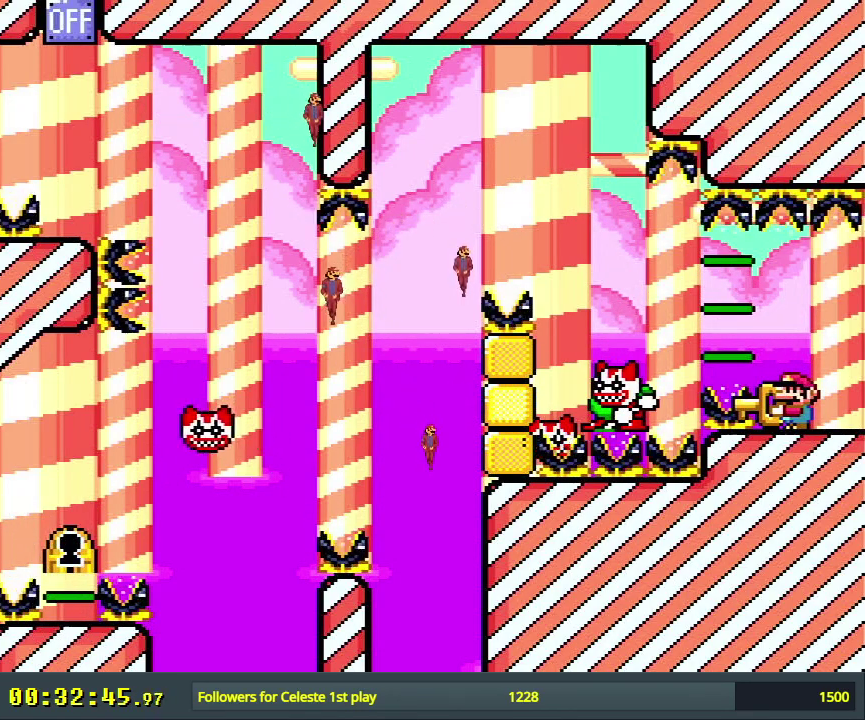
{"dt_ms": 500, "buttons": ["Y"], "events": []}
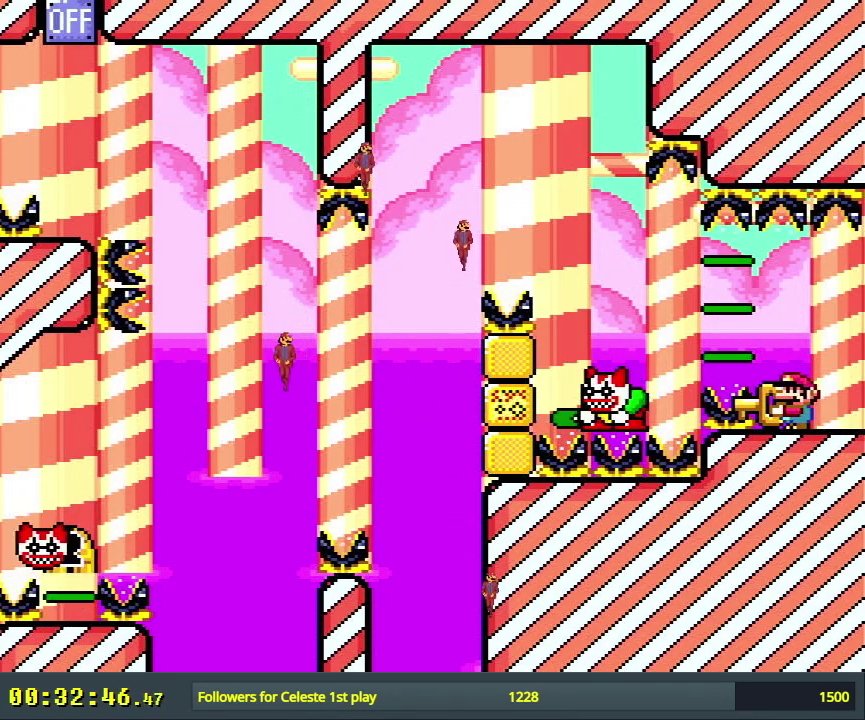
{"dt_ms": 500, "buttons": ["Y"], "events": []}
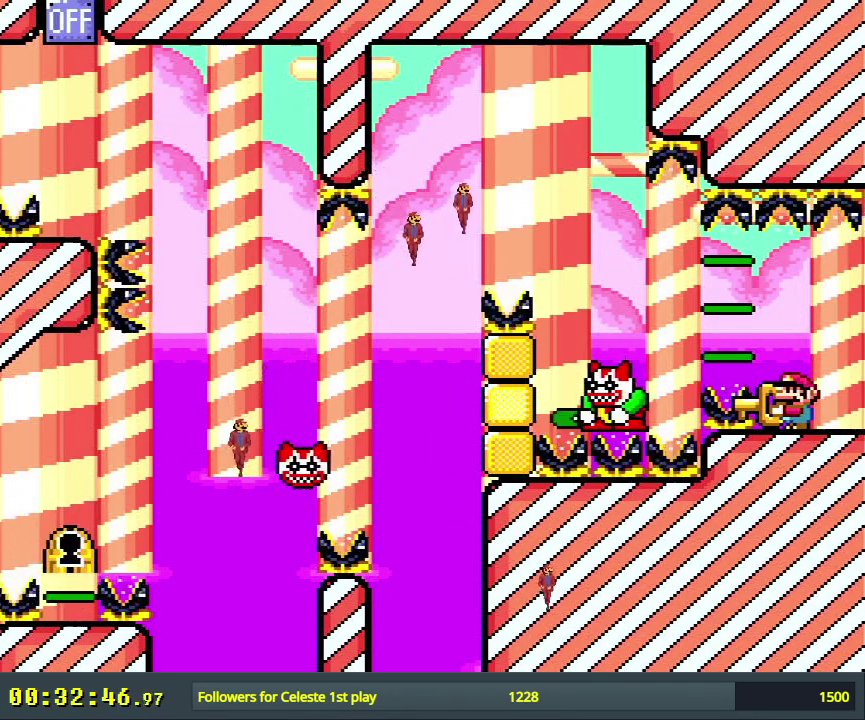
{"dt_ms": 500, "buttons": ["Y"], "events": []}
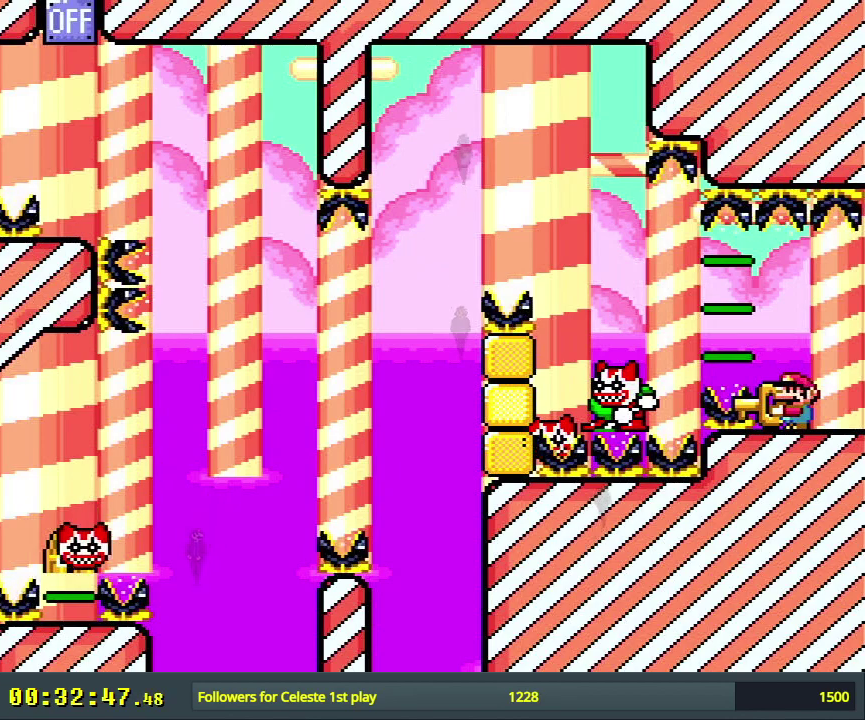
{"dt_ms": 500, "buttons": ["Y"], "events": []}
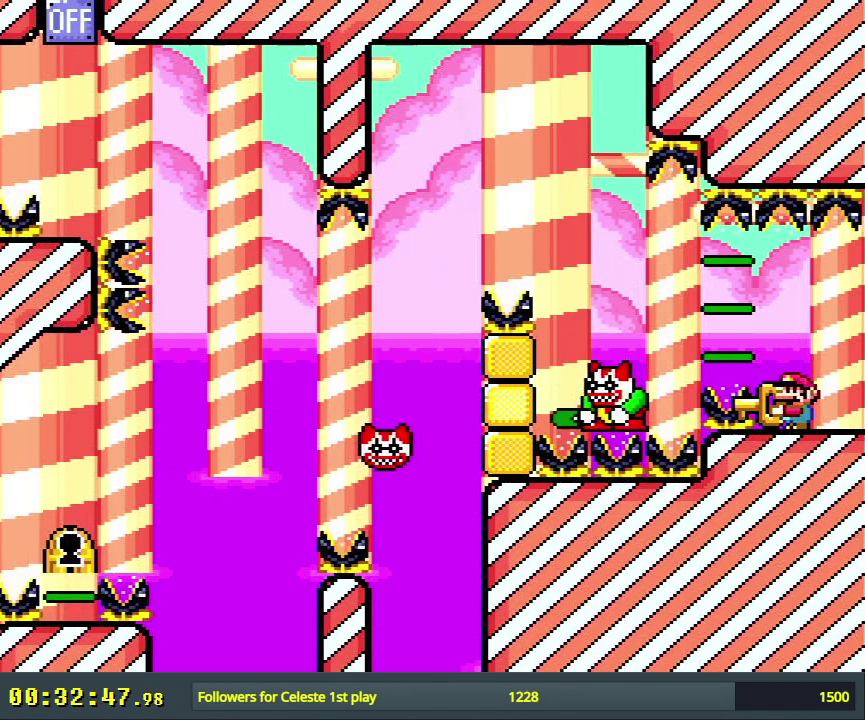
{"dt_ms": 500, "buttons": ["Y"], "events": []}
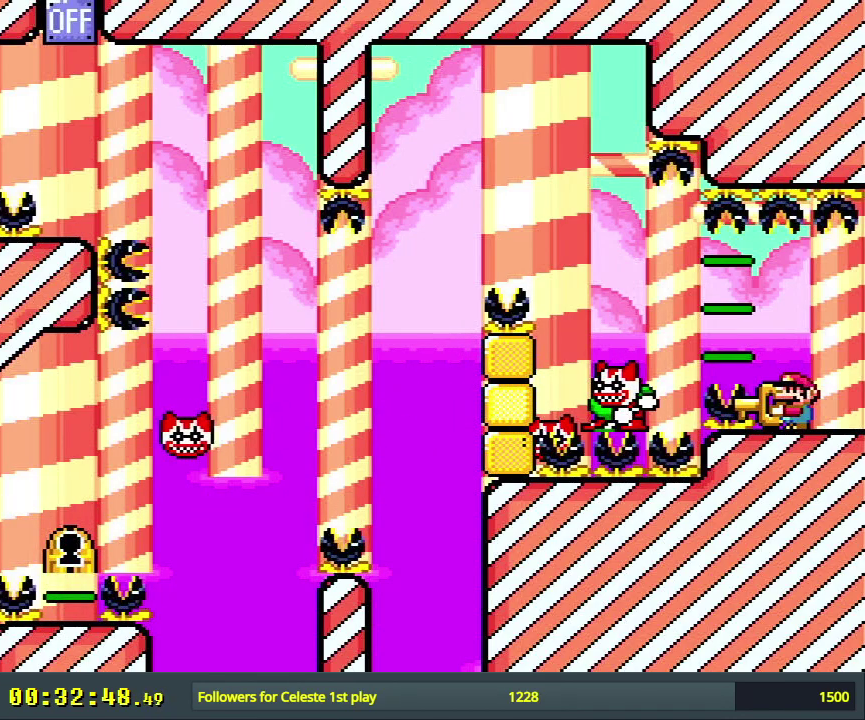
{"dt_ms": 500, "buttons": ["Y"], "events": []}
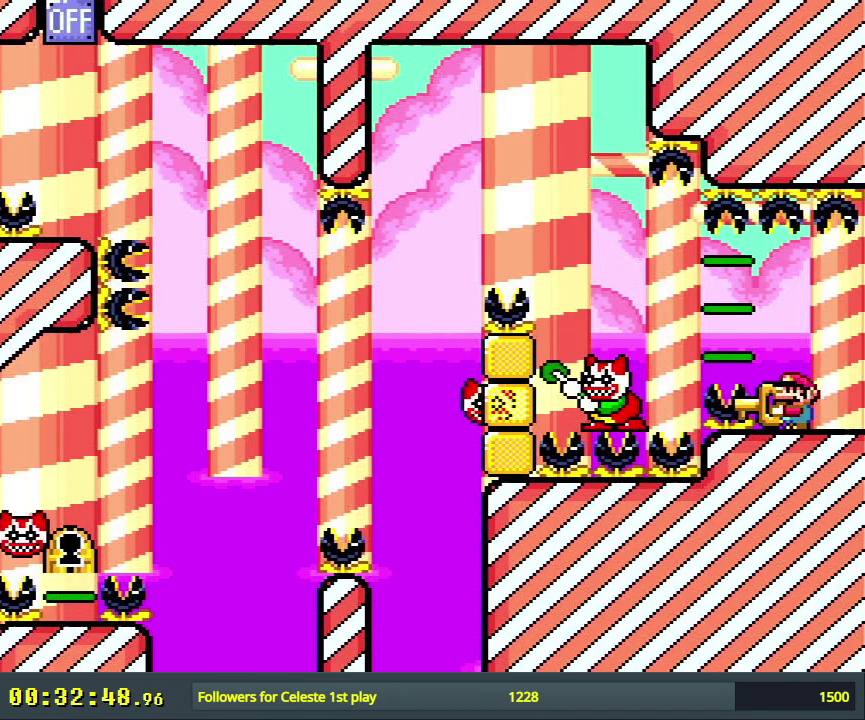
{"dt_ms": 500, "buttons": ["Y"], "events": []}
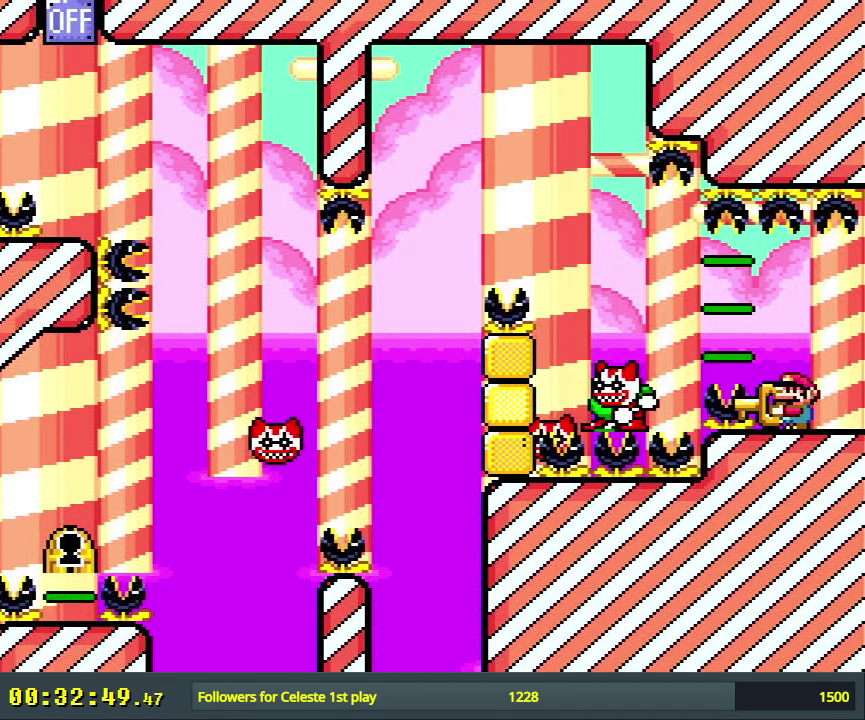
{"dt_ms": 300, "buttons": ["Y", "DPAD_UP"], "events": [[283, "DPAD_UP", "down"]]}
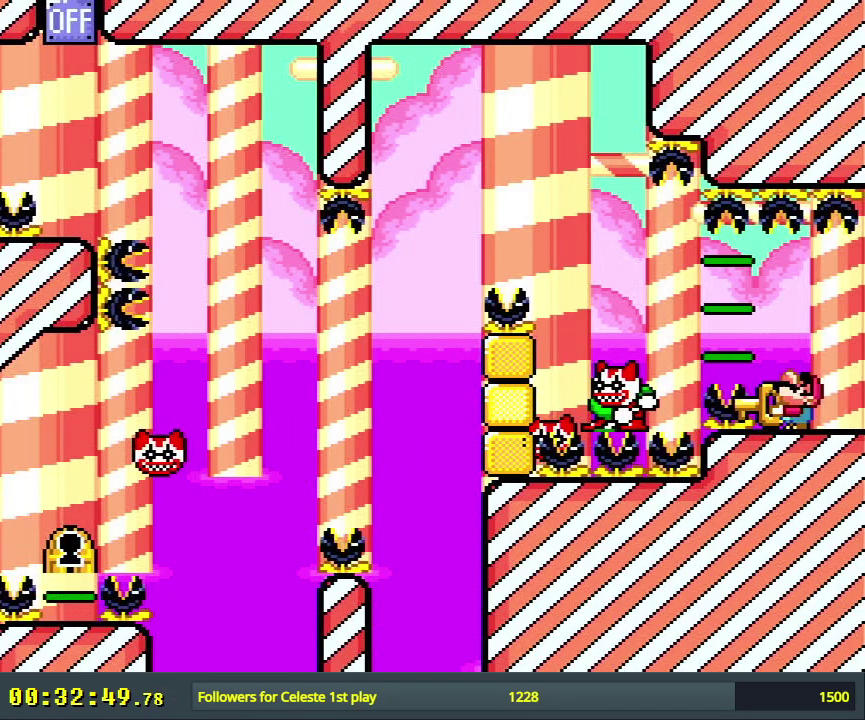
{"dt_ms": 500, "buttons": ["X", "DPAD_LEFT"], "events": [[117, "Y", "up"], [200, "X", "down"], [300, "A", "down"], [300, "DPAD_UP", "up"], [417, "A", "up"], [450, "DPAD_LEFT", "down"]]}
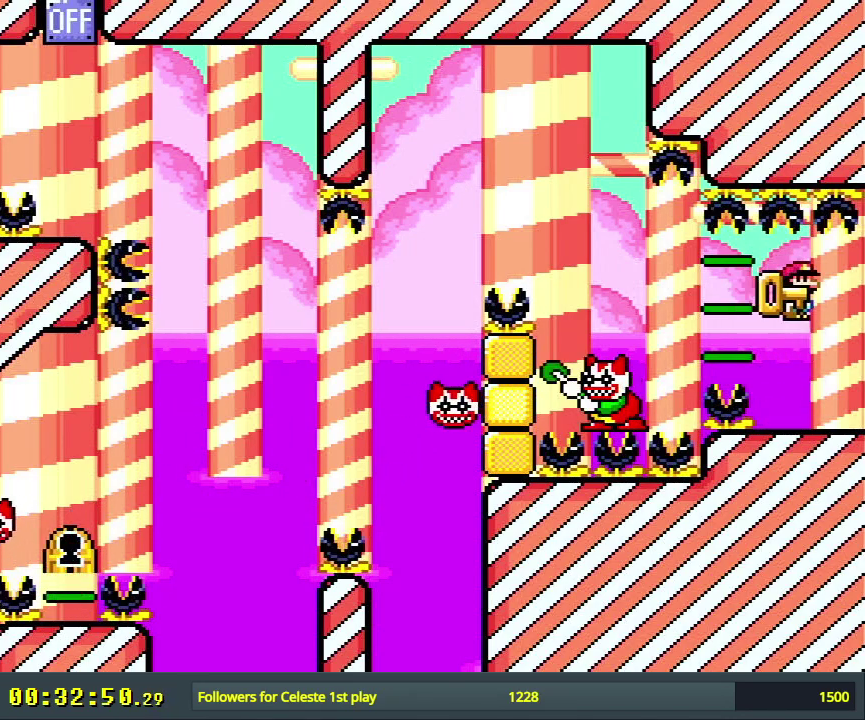
{"dt_ms": 500, "buttons": ["X", "DPAD_RIGHT"], "events": [[17, "A", "down"], [333, "DPAD_LEFT", "up"], [350, "DPAD_RIGHT", "down"], [417, "A", "up"]]}
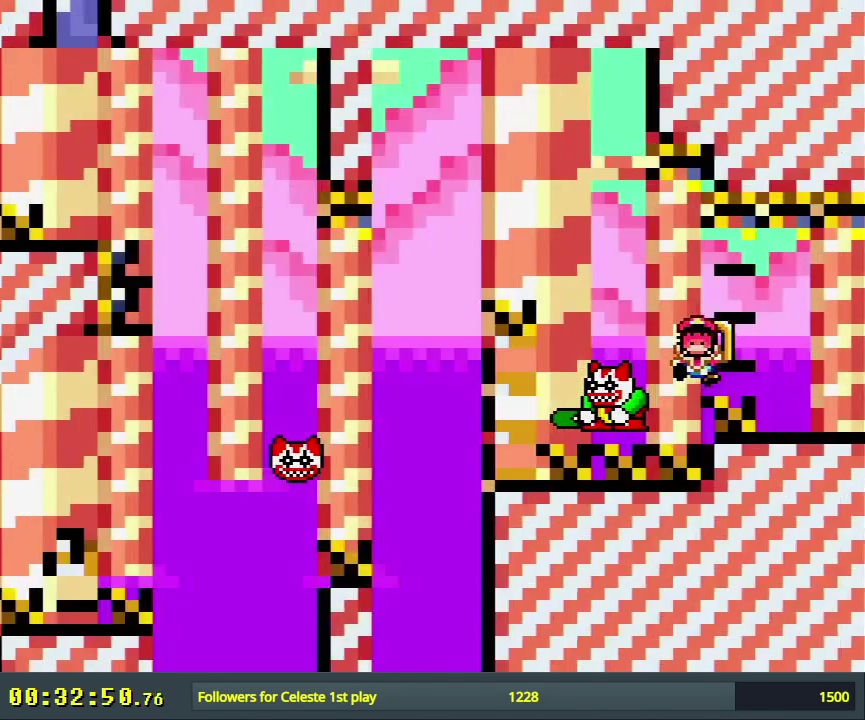
{"dt_ms": 300, "buttons": ["A"], "events": [[33, "DPAD_RIGHT", "up"], [117, "X", "up"], [233, "A", "down"]]}
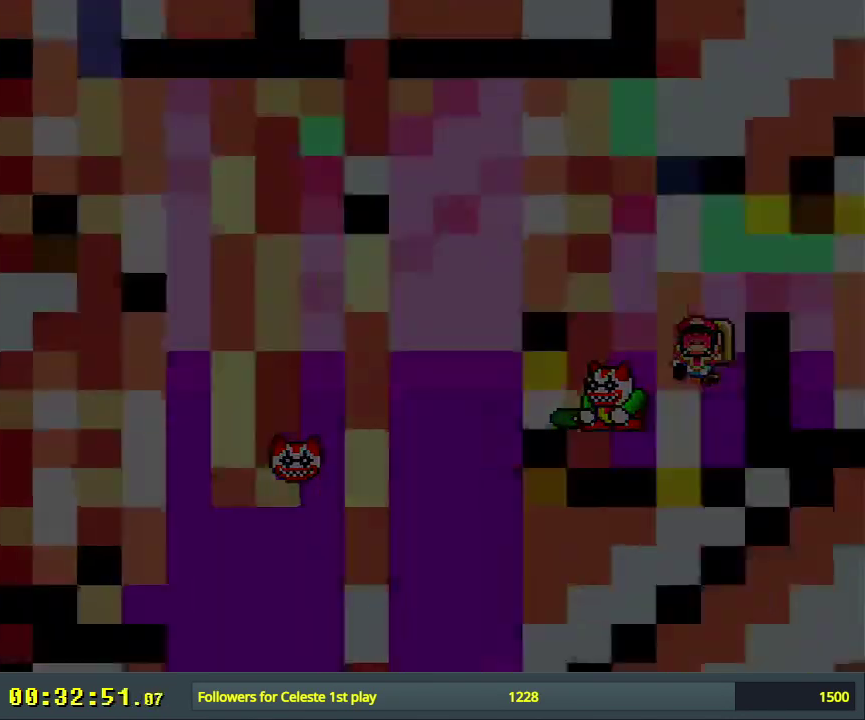
{"dt_ms": 400, "buttons": [], "events": [[33, "A", "up"]]}
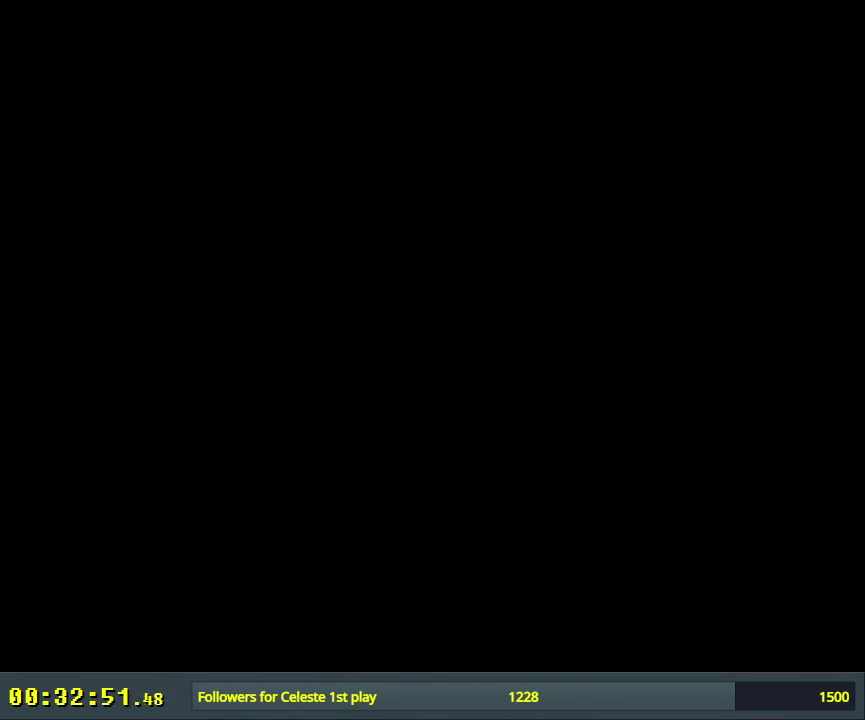
{"dt_ms": 500, "buttons": [], "events": []}
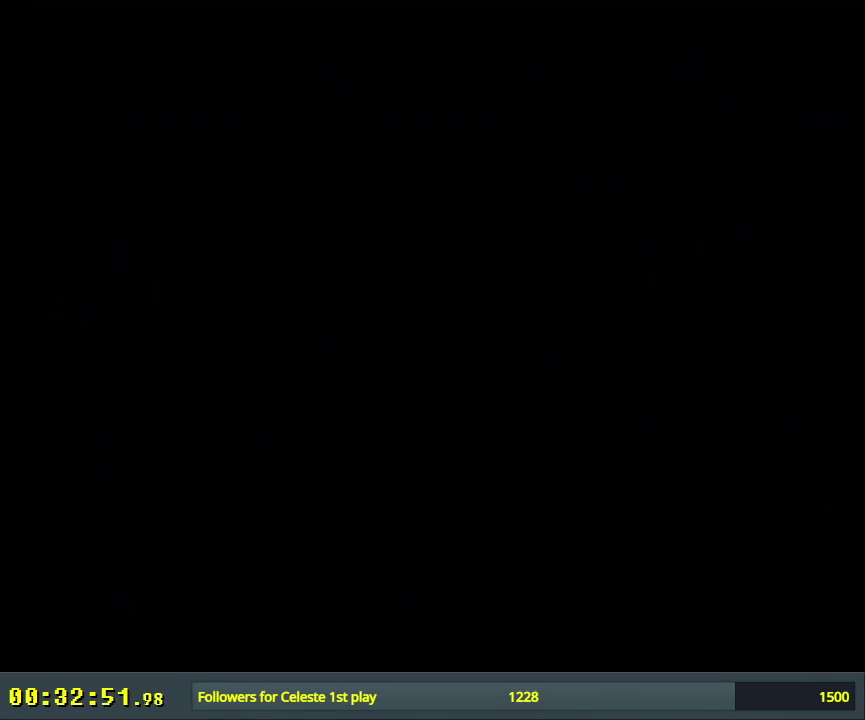
{"dt_ms": 300, "buttons": ["X"], "events": [[267, "X", "down"]]}
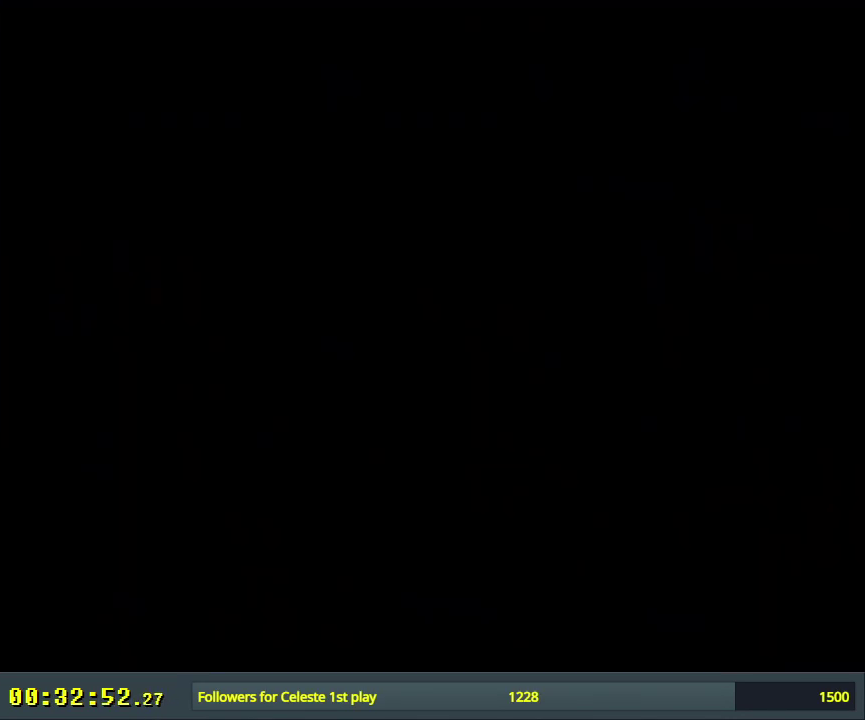
{"dt_ms": 300, "buttons": ["X", "DPAD_UP"], "events": [[33, "A", "down"], [50, "DPAD_LEFT", "down"], [100, "A", "up"], [133, "DPAD_LEFT", "up"], [300, "DPAD_UP", "down"]]}
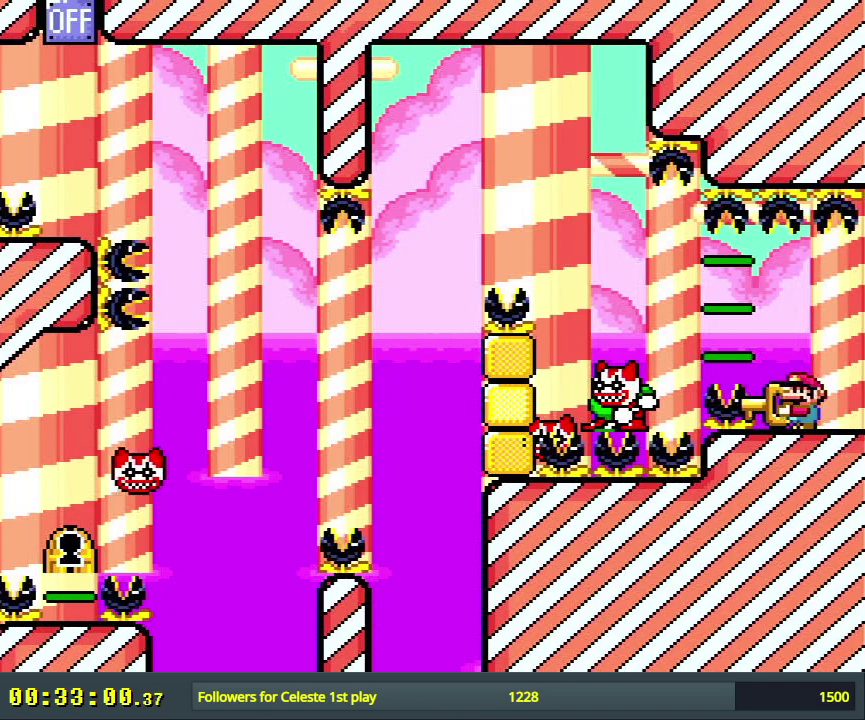
{"dt_ms": 400, "buttons": ["A", "X", "DPAD_LEFT"], "events": [[117, "X", "up"], [233, "DPAD_UP", "up"], [233, "X", "down"], [300, "DPAD_LEFT", "down"], [333, "A", "down"]]}
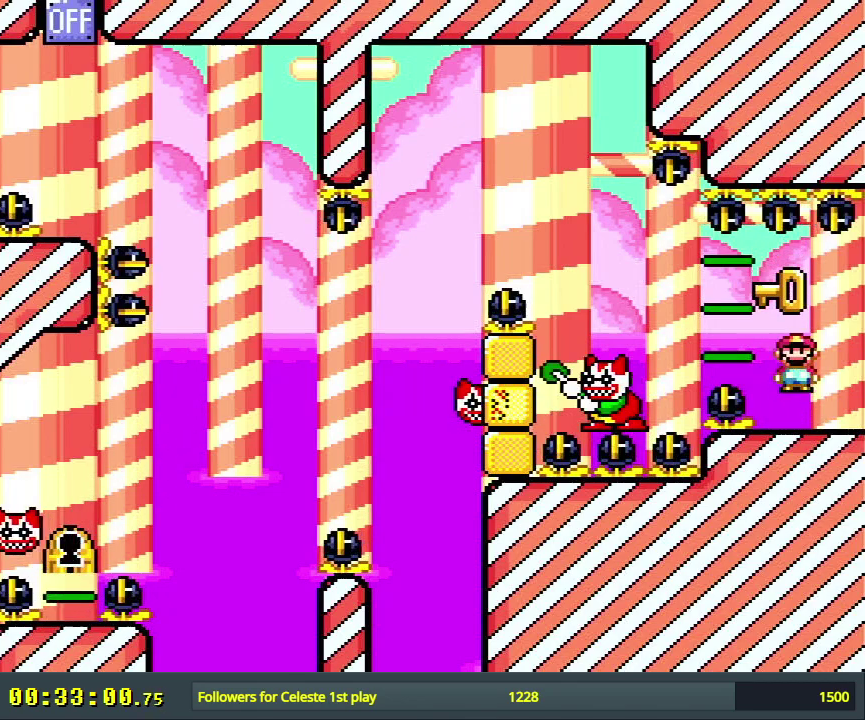
{"dt_ms": 400, "buttons": ["A", "X"], "events": [[33, "A", "up"], [133, "A", "down"], [333, "DPAD_LEFT", "up"]]}
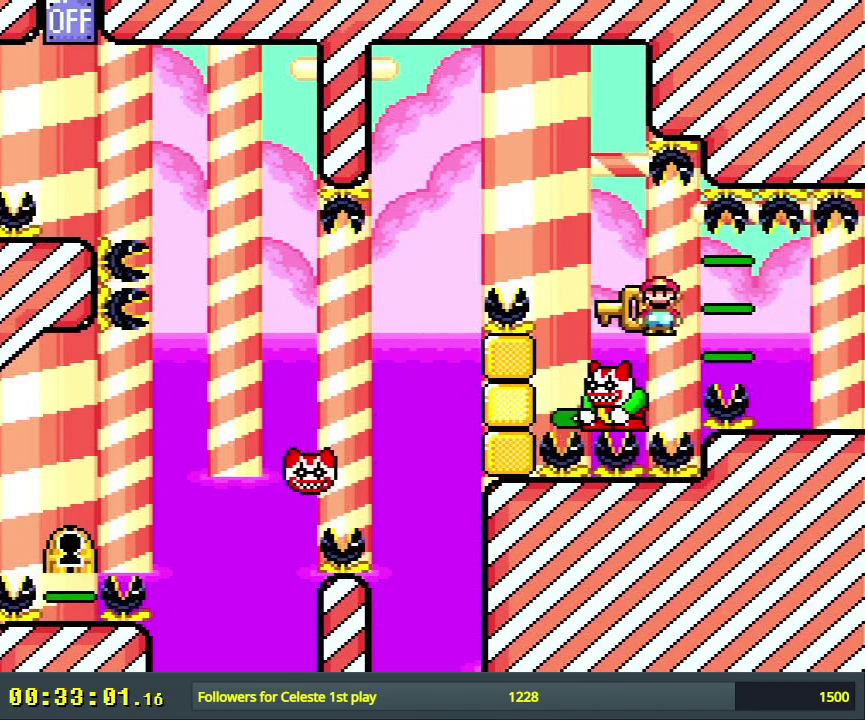
{"dt_ms": 300, "buttons": ["X", "DPAD_LEFT"], "events": [[83, "DPAD_RIGHT", "down"], [217, "DPAD_RIGHT", "up"], [233, "A", "up"], [267, "DPAD_LEFT", "down"]]}
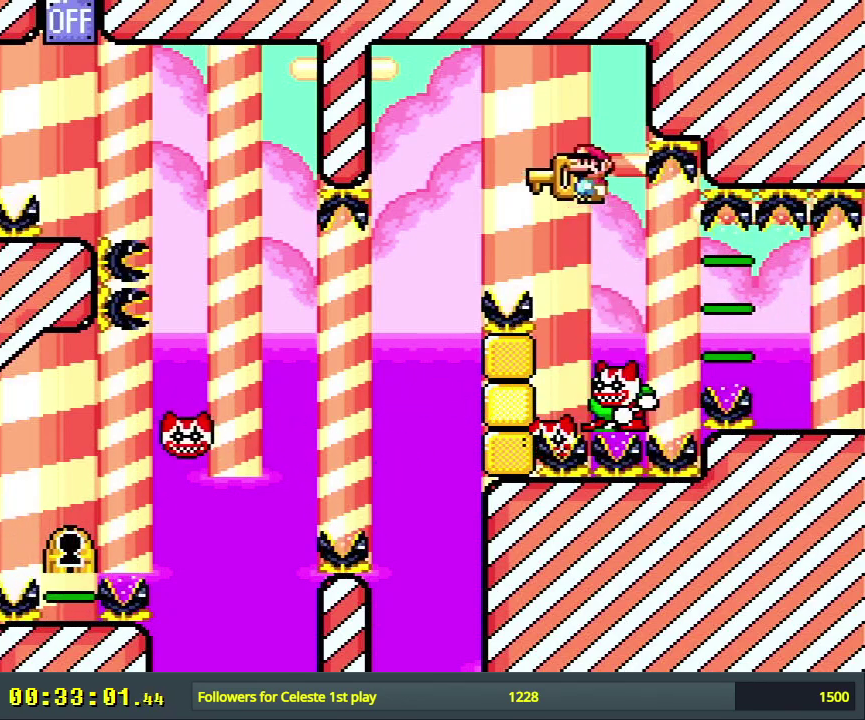
{"dt_ms": 400, "buttons": ["A", "X", "DPAD_LEFT"], "events": [[50, "A", "down"], [67, "DPAD_LEFT", "up"], [100, "DPAD_RIGHT", "down"], [233, "DPAD_RIGHT", "up"], [367, "DPAD_LEFT", "down"]]}
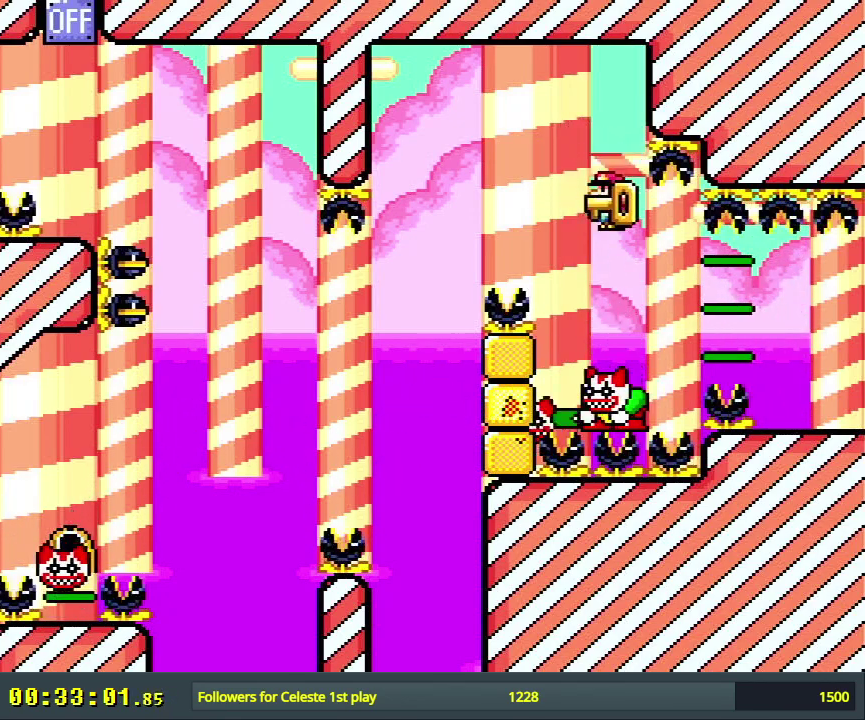
{"dt_ms": 300, "buttons": ["A", "X"], "events": [[67, "DPAD_LEFT", "up"], [200, "DPAD_RIGHT", "down"], [250, "DPAD_RIGHT", "up"]]}
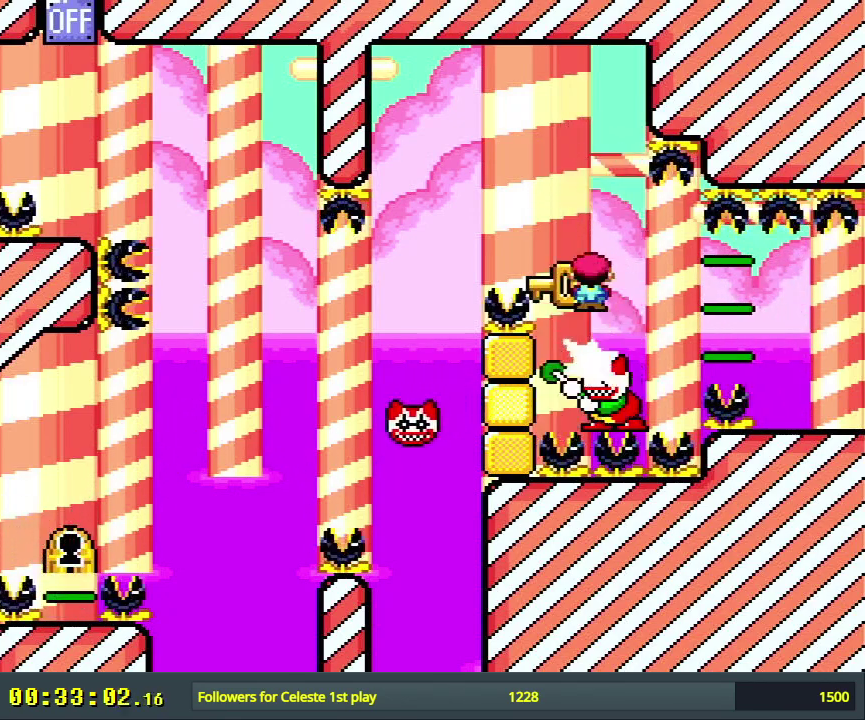
{"dt_ms": 500, "buttons": ["X"], "events": [[267, "DPAD_LEFT", "down"], [283, "A", "up"], [350, "DPAD_LEFT", "up"], [400, "DPAD_RIGHT", "down"], [483, "DPAD_RIGHT", "up"]]}
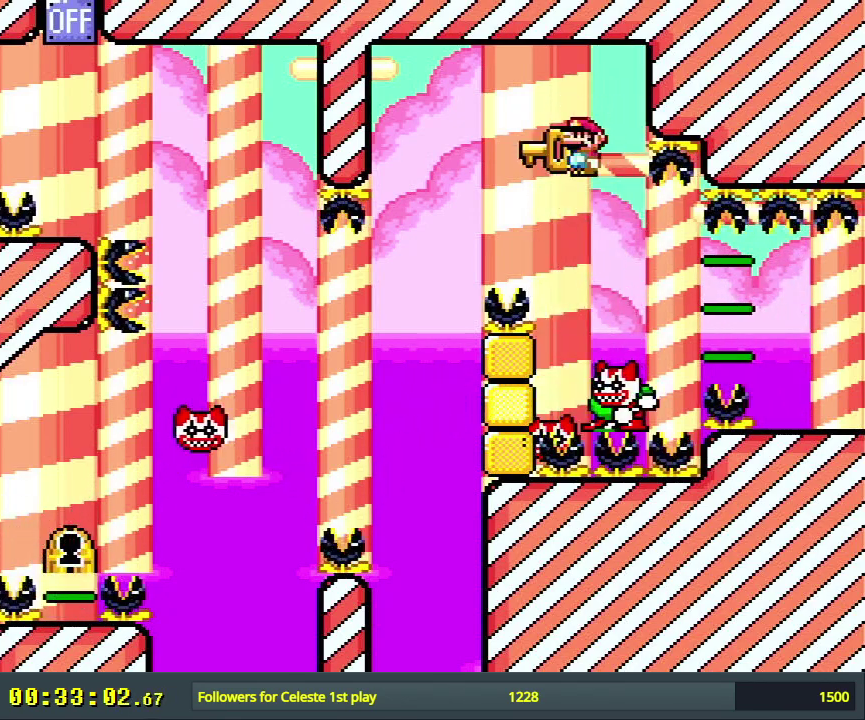
{"dt_ms": 300, "buttons": ["A", "X", "DPAD_LEFT"], "events": [[83, "A", "down"], [267, "DPAD_LEFT", "down"]]}
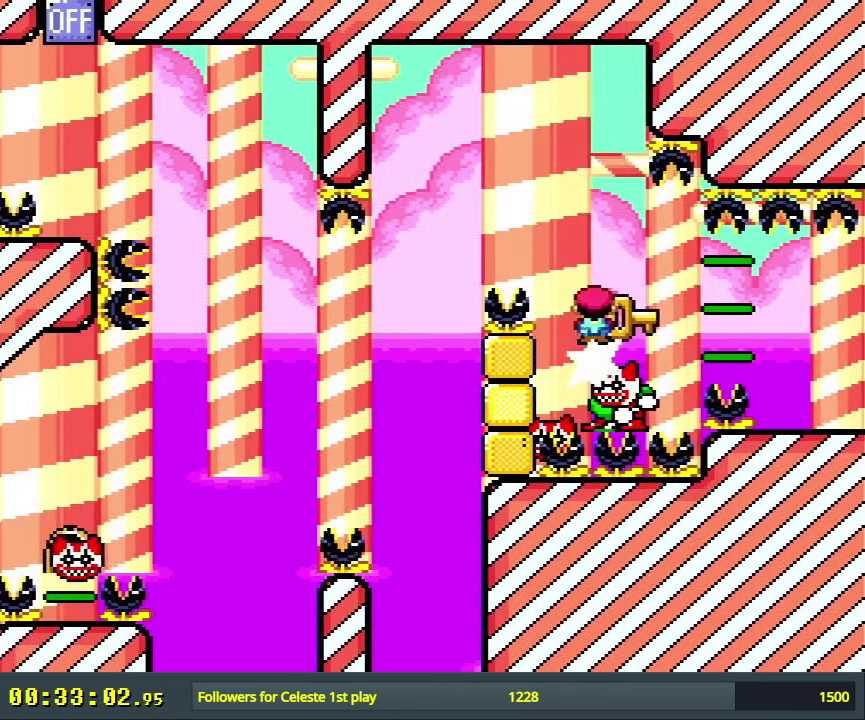
{"dt_ms": 300, "buttons": ["X"], "events": [[83, "DPAD_LEFT", "up"], [183, "A", "up"], [183, "DPAD_RIGHT", "down"], [267, "DPAD_RIGHT", "up"]]}